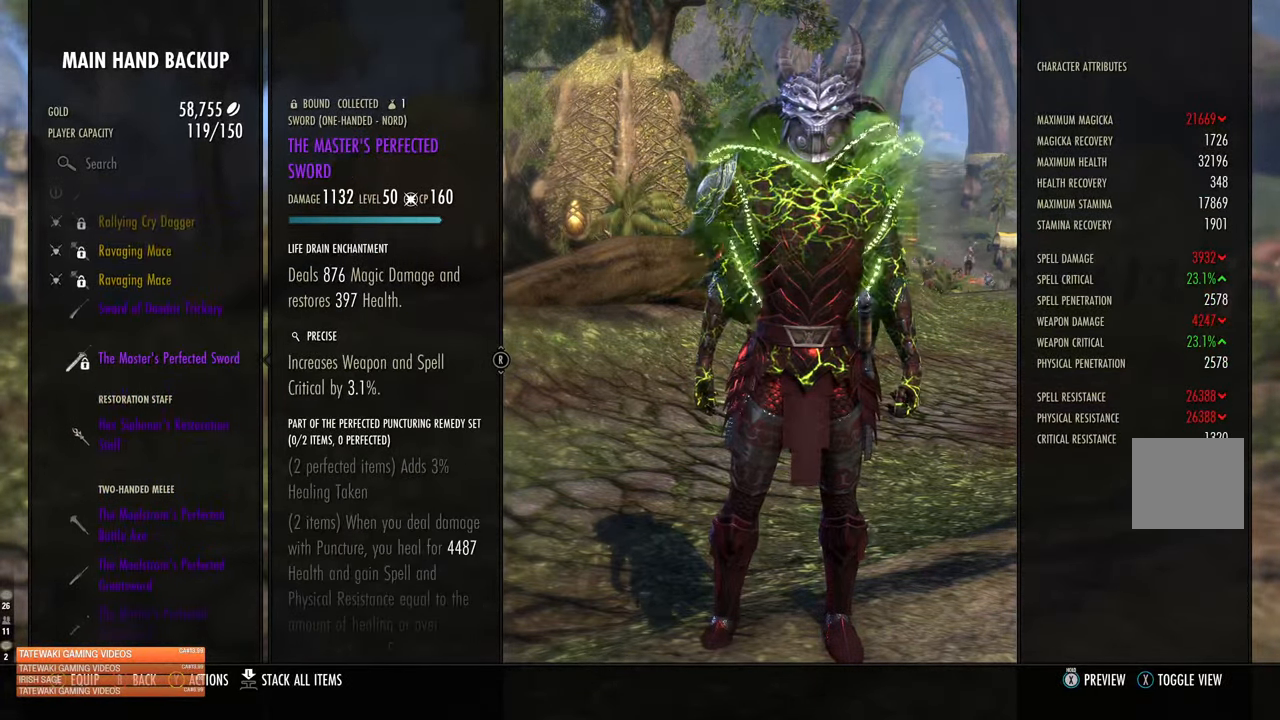
Gameplay with a controller (Xbox layout); each line is a JSON object with the inputs held at the frame after it. "events" lists button and stick changes between this image and that frame as [ms after this image, input, new state], when the widget could be followed in between.
{"buttons": [], "left_stick": "center", "right_stick": "center", "events": [[183, "DPAD_UP", "down"], [300, "DPAD_UP", "up"], [367, "DPAD_UP", "down"], [450, "DPAD_UP", "up"]]}
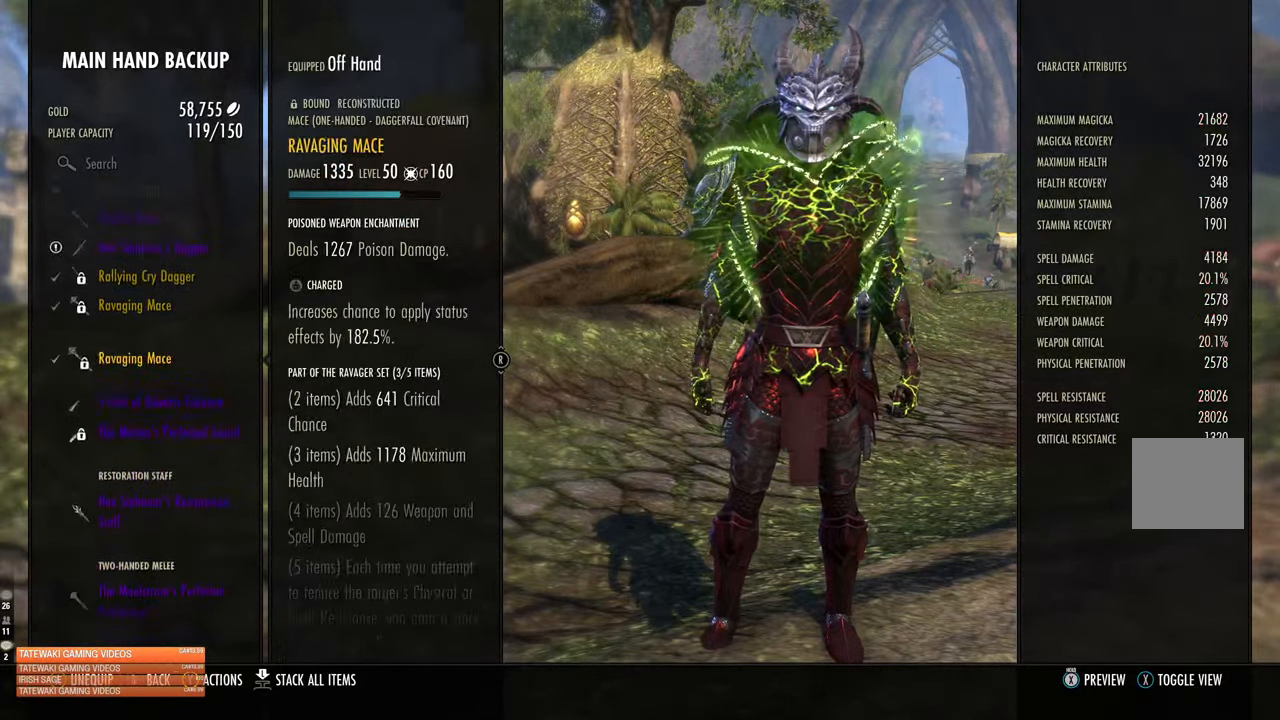
{"buttons": [], "left_stick": "center", "right_stick": "center", "events": [[33, "DPAD_UP", "down"], [117, "DPAD_UP", "up"], [200, "DPAD_UP", "down"], [300, "DPAD_UP", "up"], [367, "DPAD_UP", "down"], [467, "DPAD_UP", "up"]]}
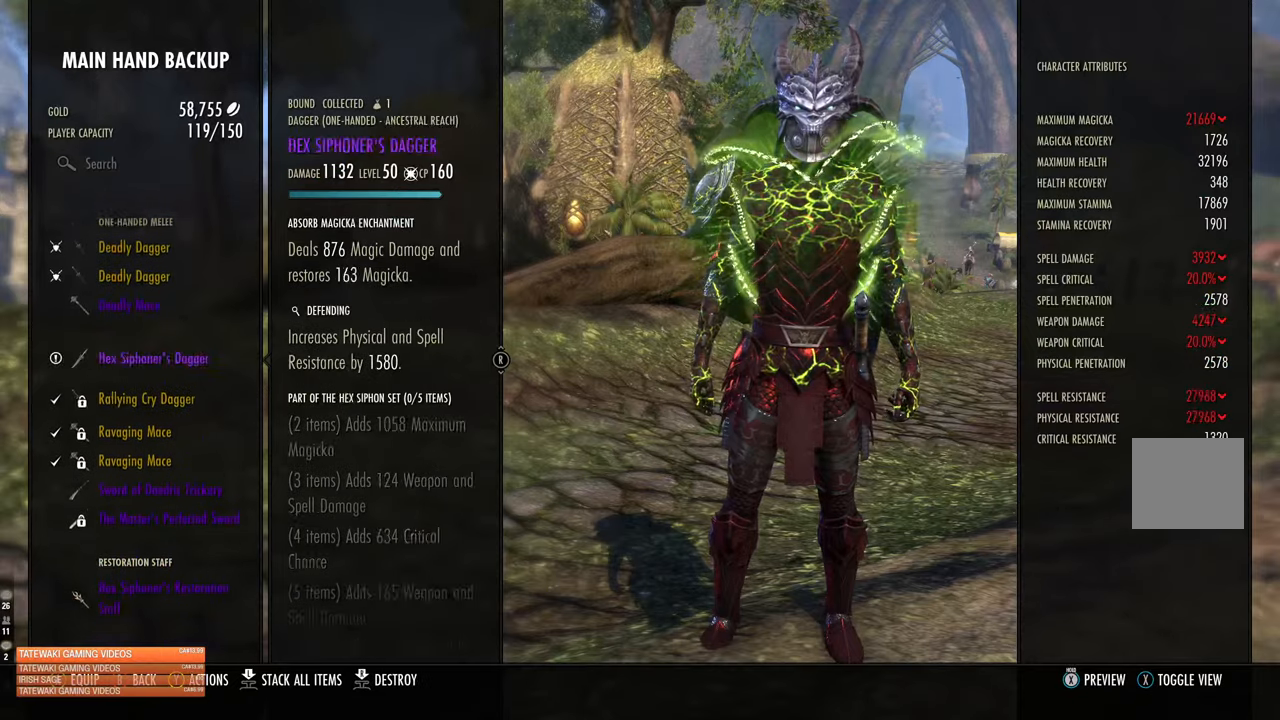
{"buttons": [], "left_stick": "center", "right_stick": "center", "events": [[34, "DPAD_UP", "down"], [134, "DPAD_UP", "up"], [234, "R2", "down"], [334, "R2", "up"]]}
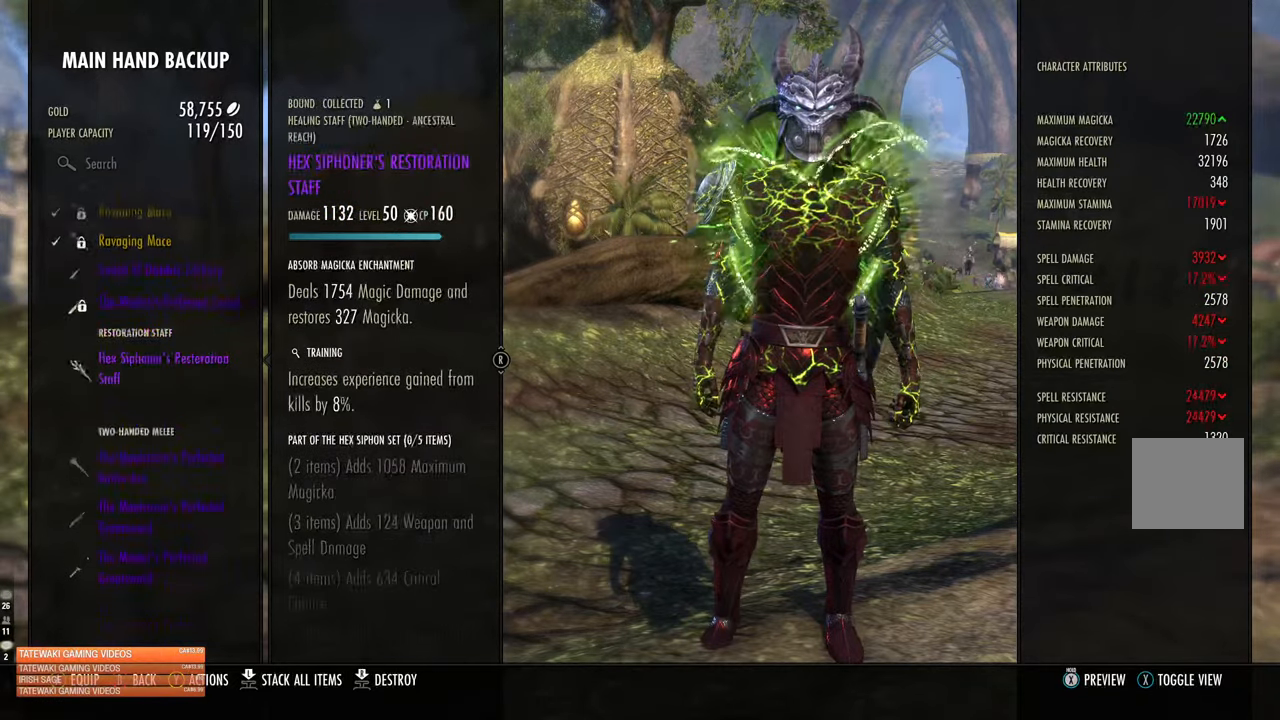
{"buttons": [], "left_stick": "center", "right_stick": "center", "events": [[284, "L2", "down"], [400, "L2", "up"]]}
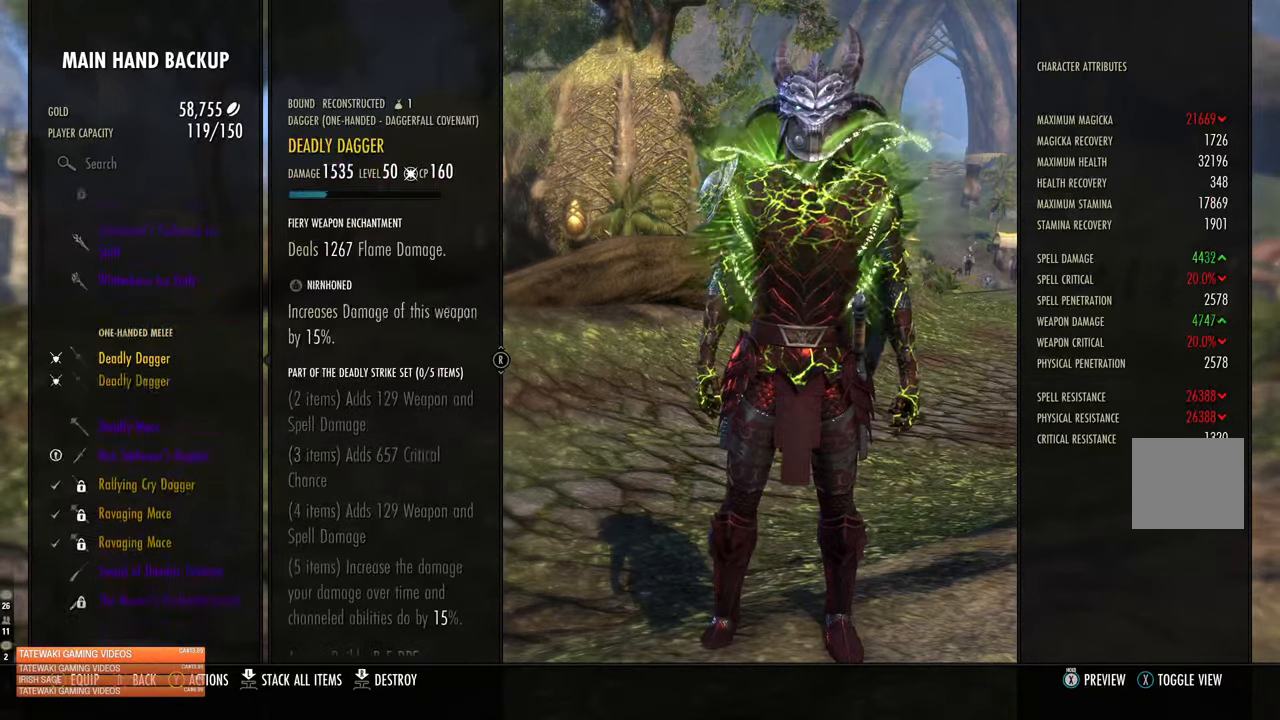
{"buttons": [], "left_stick": "center", "right_stick": "center", "events": [[350, "DPAD_UP", "down"], [450, "DPAD_UP", "up"]]}
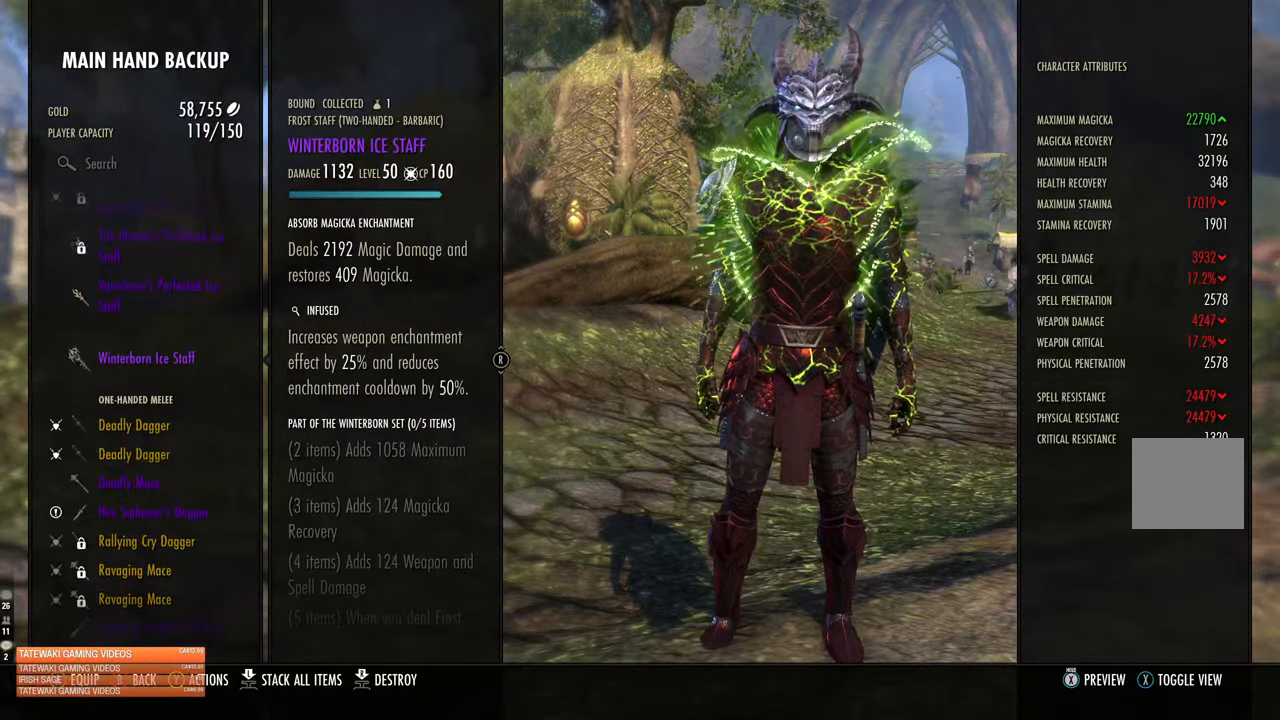
{"buttons": [], "left_stick": "center", "right_stick": "center", "events": [[267, "DPAD_UP", "down"], [384, "DPAD_UP", "up"]]}
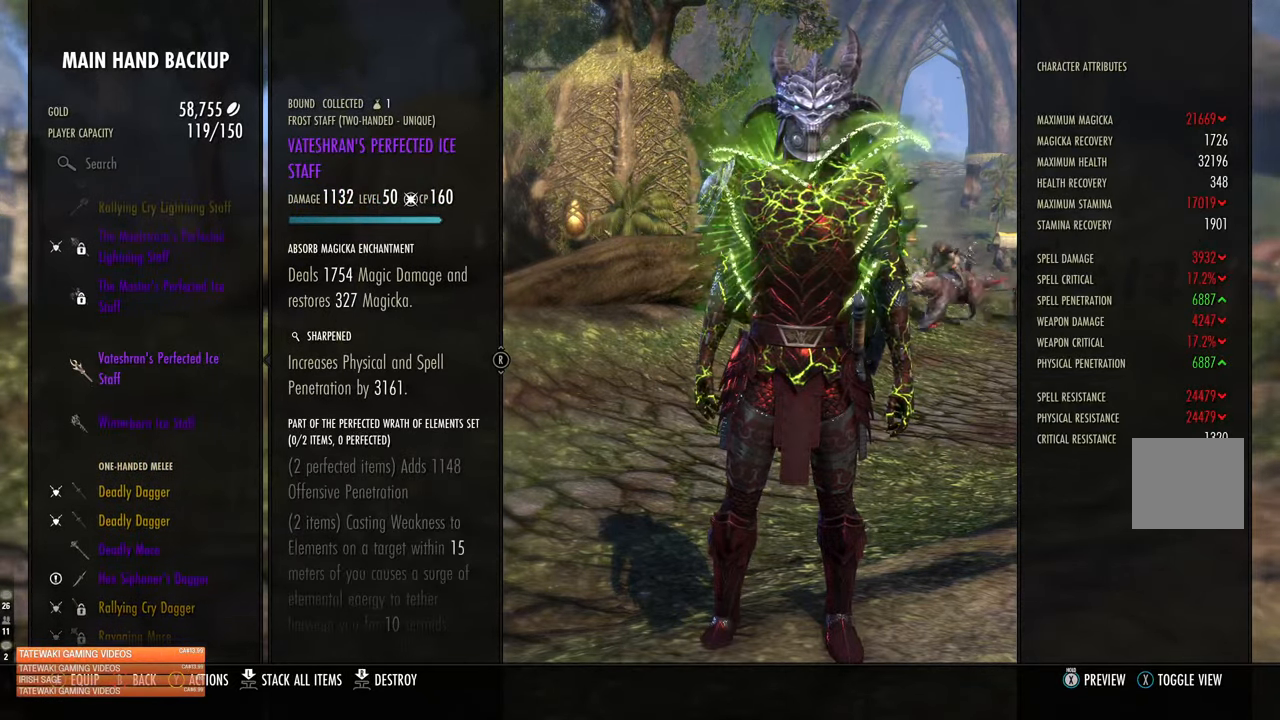
{"buttons": [], "left_stick": "center", "right_stick": "down", "events": [[84, "right_stick", "down"]]}
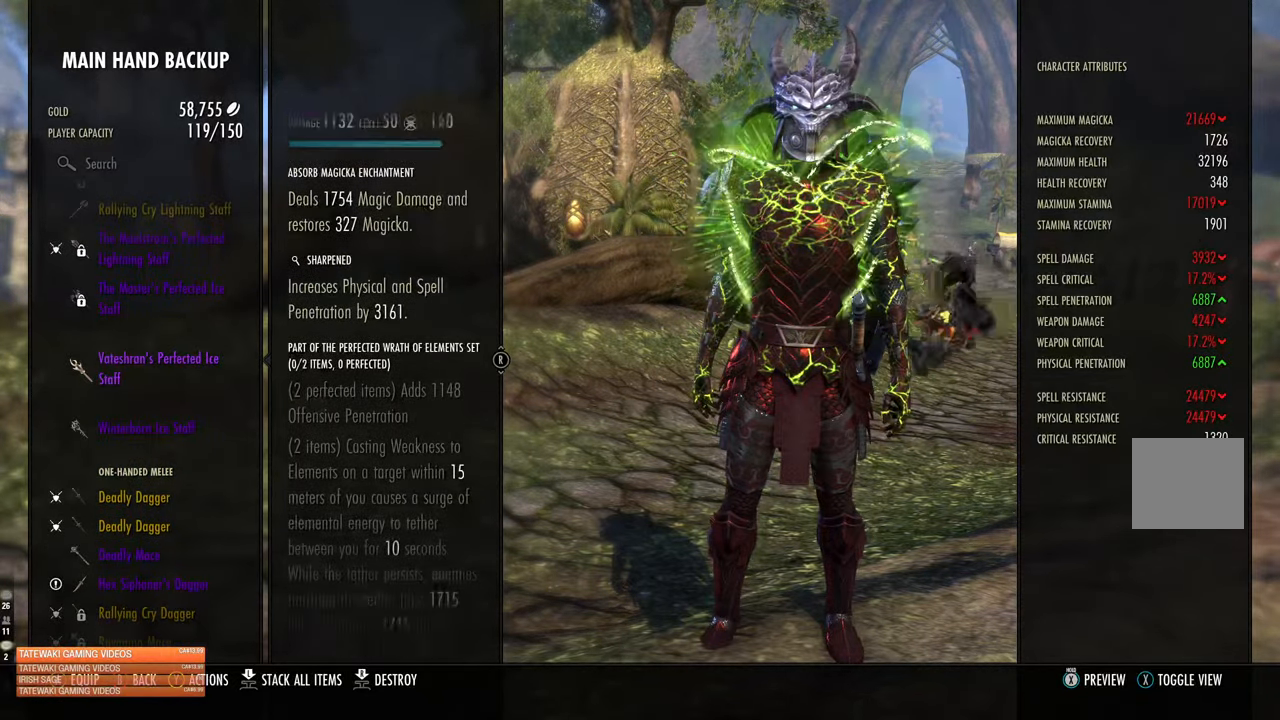
{"buttons": [], "left_stick": "center", "right_stick": "center", "events": [[134, "right_stick", "down-left"], [384, "right_stick", "center"]]}
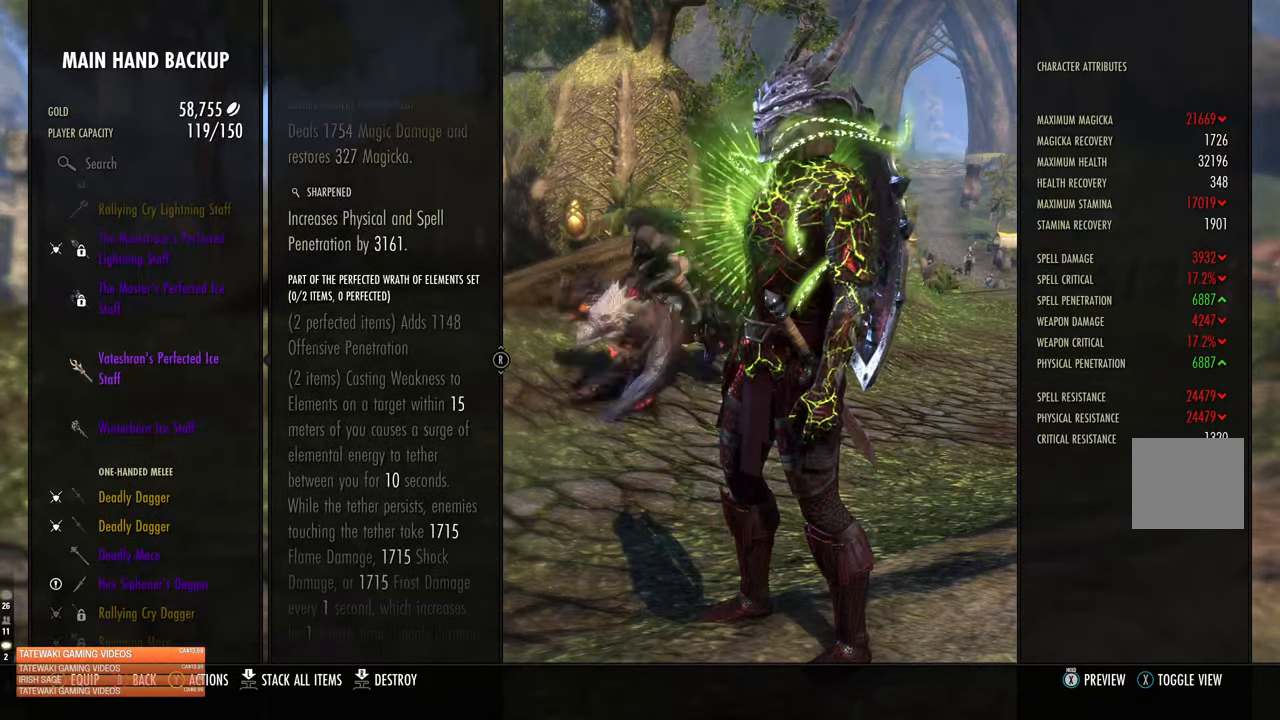
{"buttons": [], "left_stick": "center", "right_stick": "down", "events": [[250, "right_stick", "down"]]}
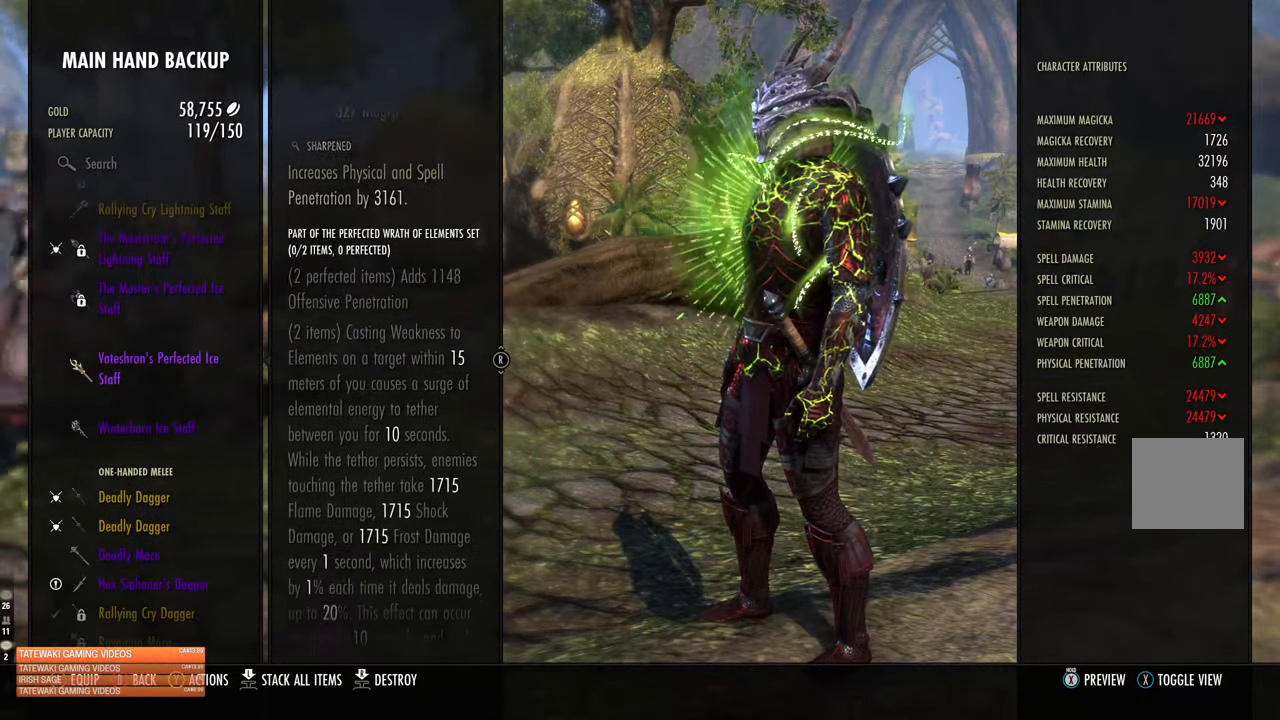
{"buttons": [], "left_stick": "center", "right_stick": "up-left", "events": [[467, "right_stick", "up-left"]]}
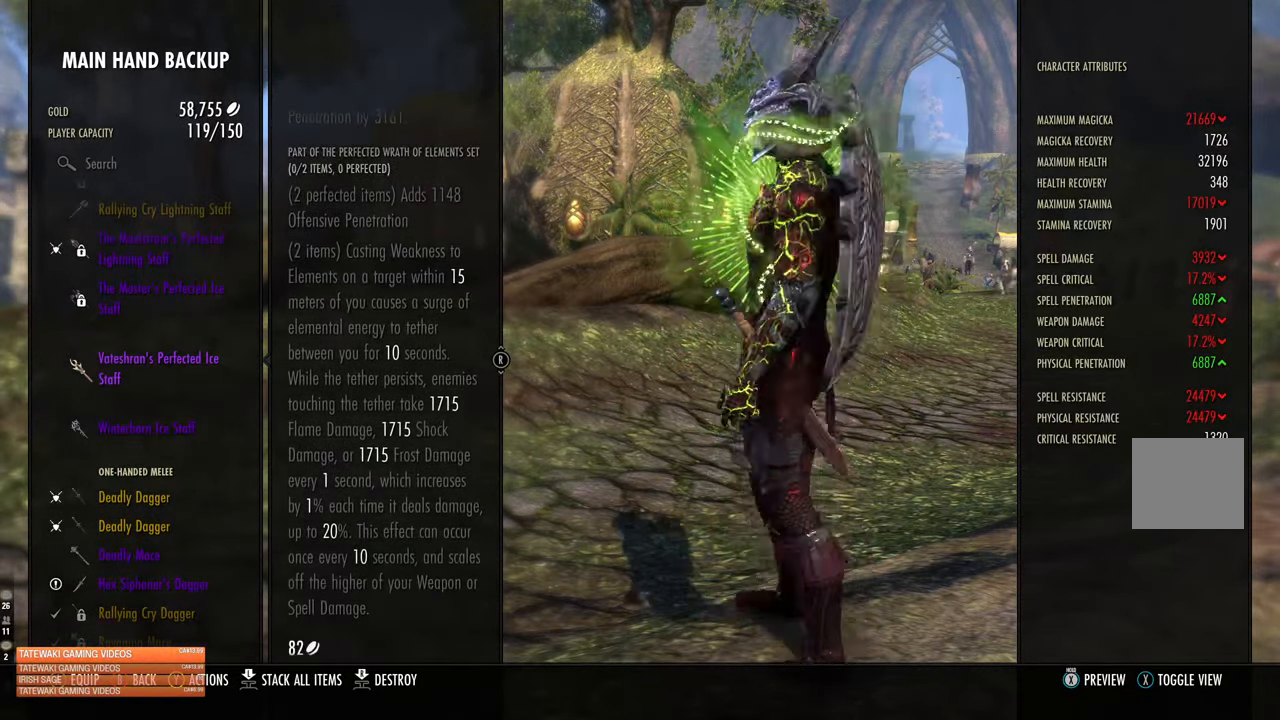
{"buttons": [], "left_stick": "center", "right_stick": "left", "events": [[134, "right_stick", "up-right"], [217, "right_stick", "down-right"], [300, "right_stick", "down"], [500, "right_stick", "left"]]}
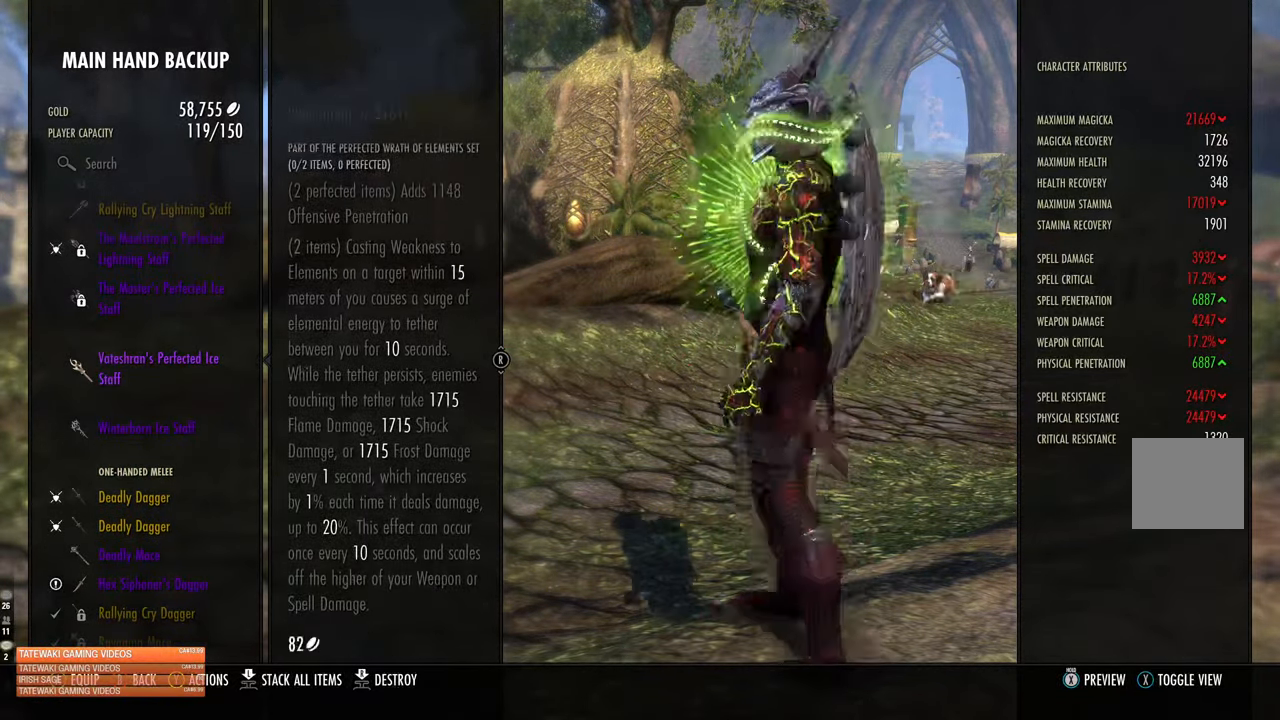
{"buttons": [], "left_stick": "center", "right_stick": "down", "events": [[84, "right_stick", "up-left"], [250, "right_stick", "up-right"], [383, "right_stick", "down-right"], [450, "right_stick", "down"]]}
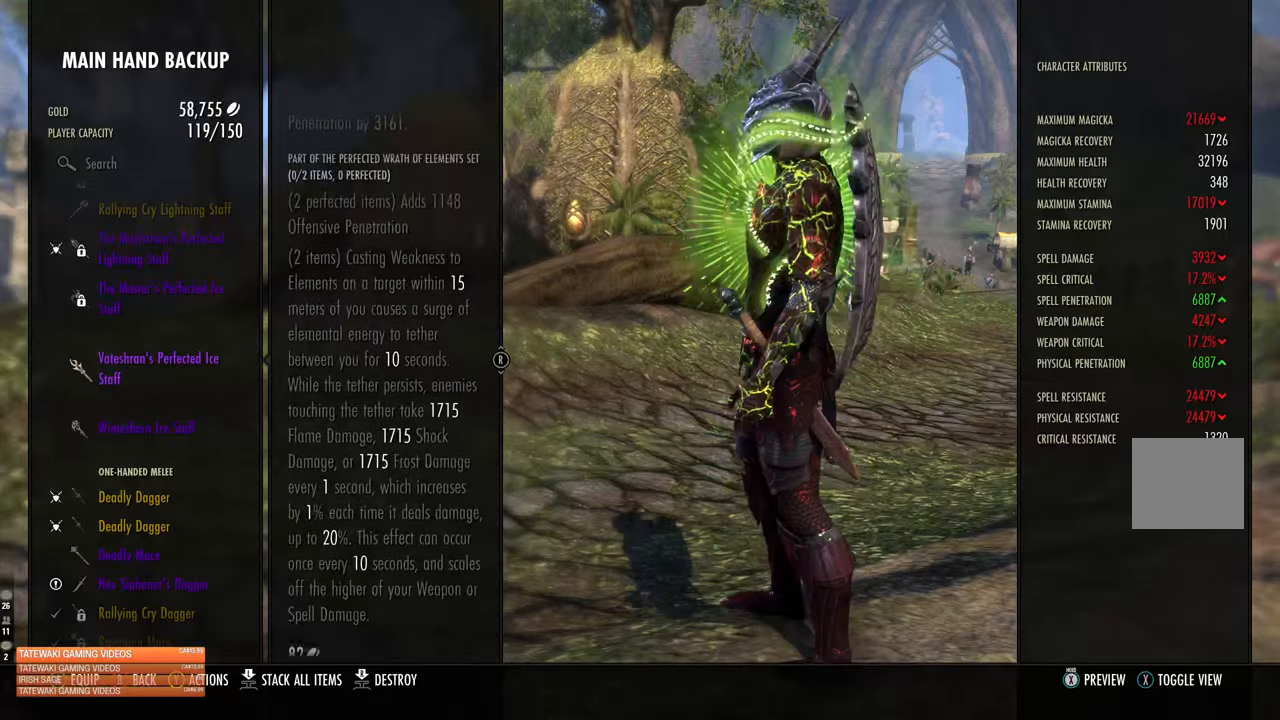
{"buttons": [], "left_stick": "center", "right_stick": "down-right", "events": [[150, "right_stick", "up-left"], [350, "right_stick", "up-right"], [466, "right_stick", "down-right"]]}
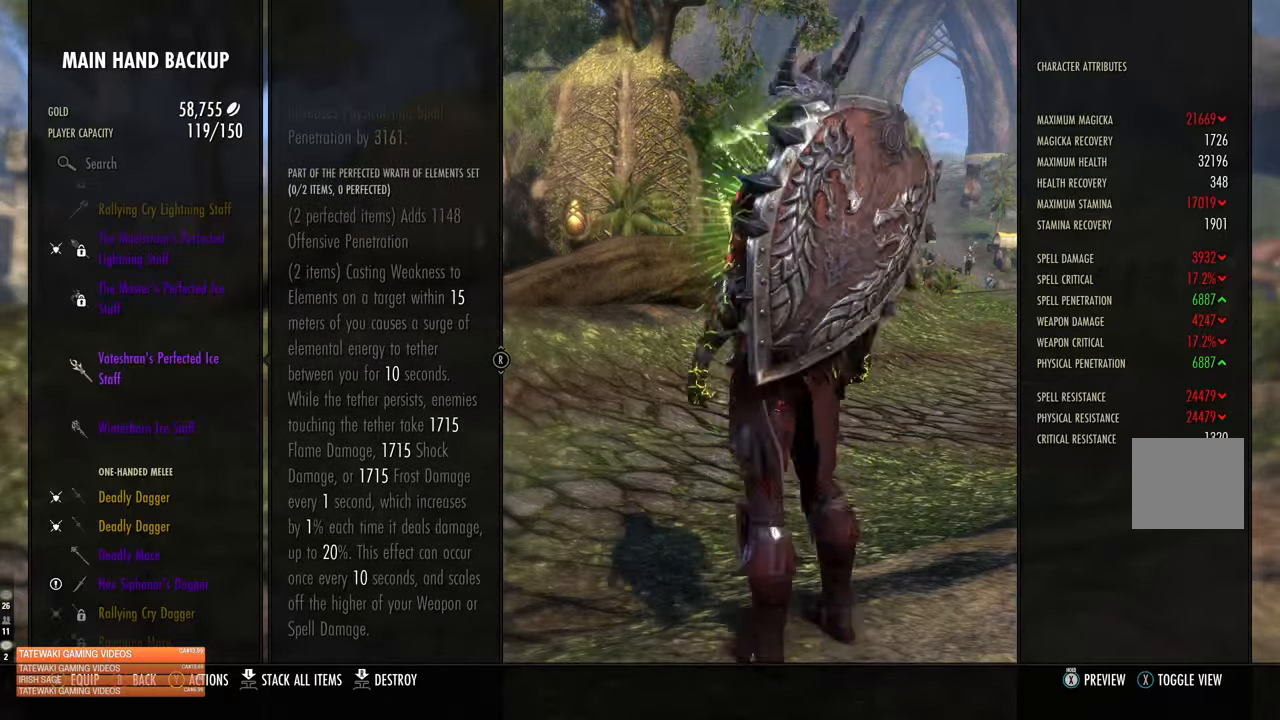
{"buttons": [], "left_stick": "center", "right_stick": "down-left", "events": [[166, "right_stick", "down-left"]]}
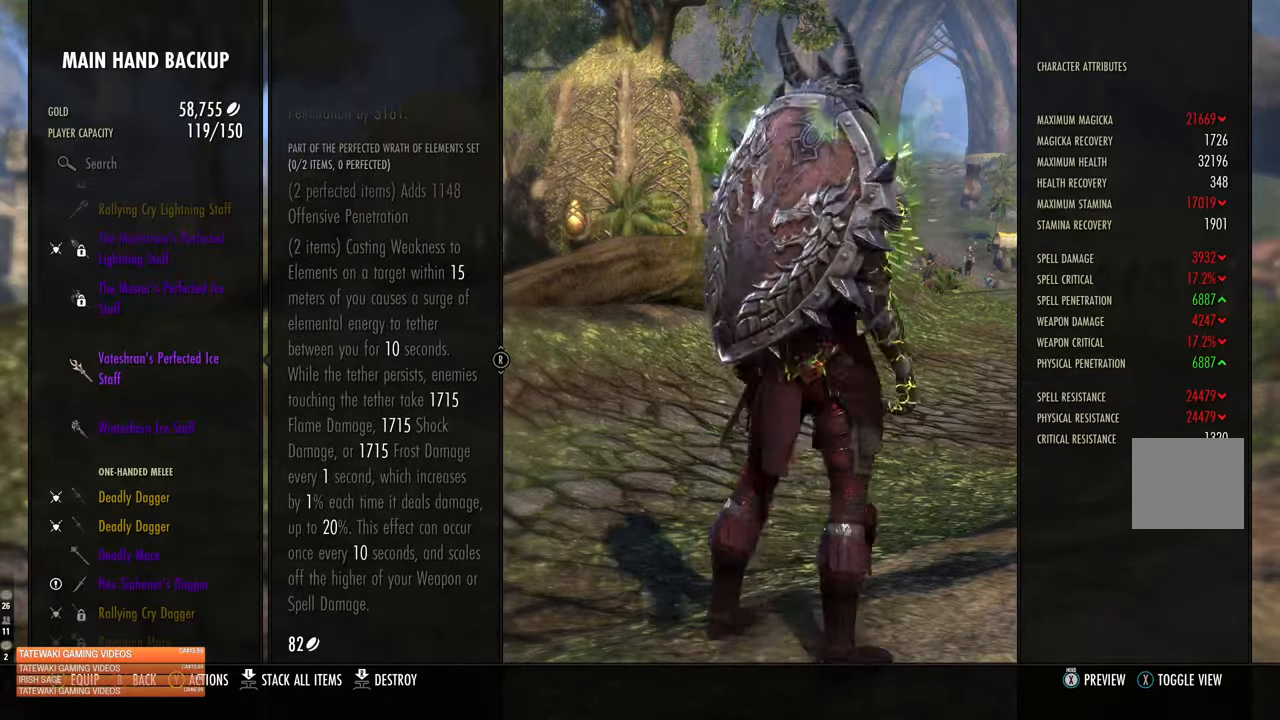
{"buttons": [], "left_stick": "center", "right_stick": "left", "events": [[133, "right_stick", "left"]]}
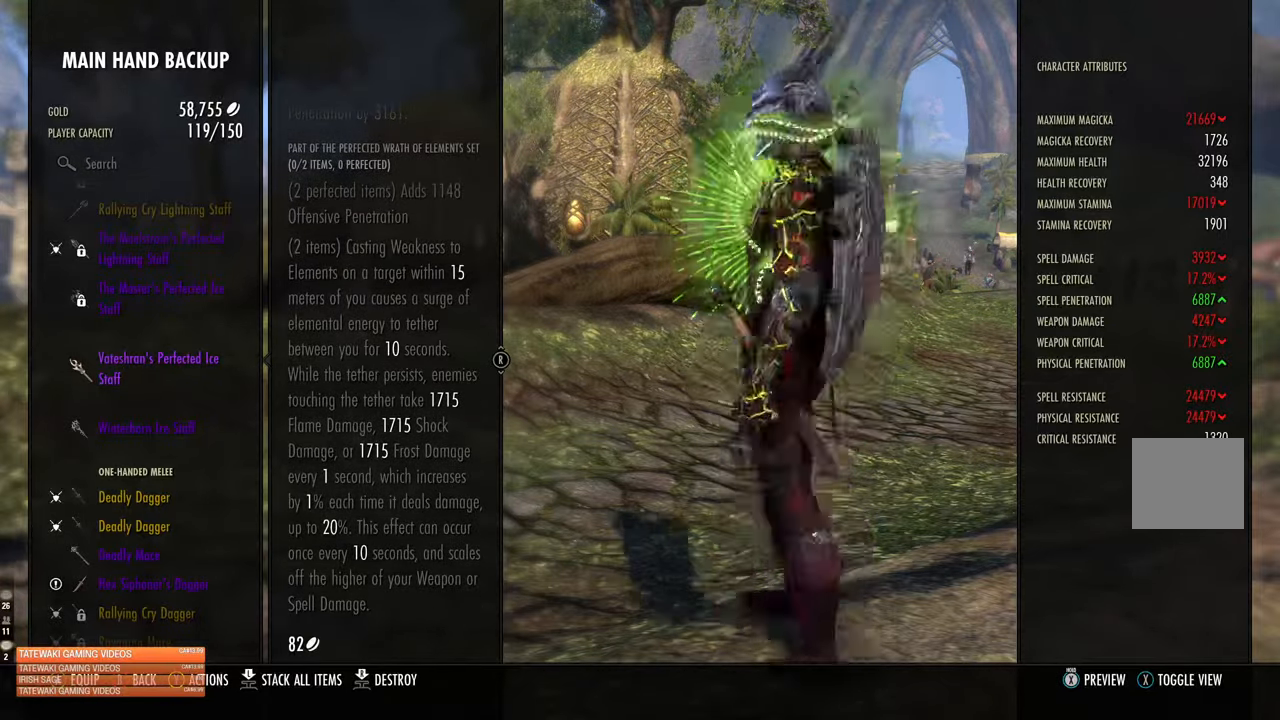
{"buttons": [], "left_stick": "center", "right_stick": "center", "events": [[283, "right_stick", "up-left"], [483, "right_stick", "center"]]}
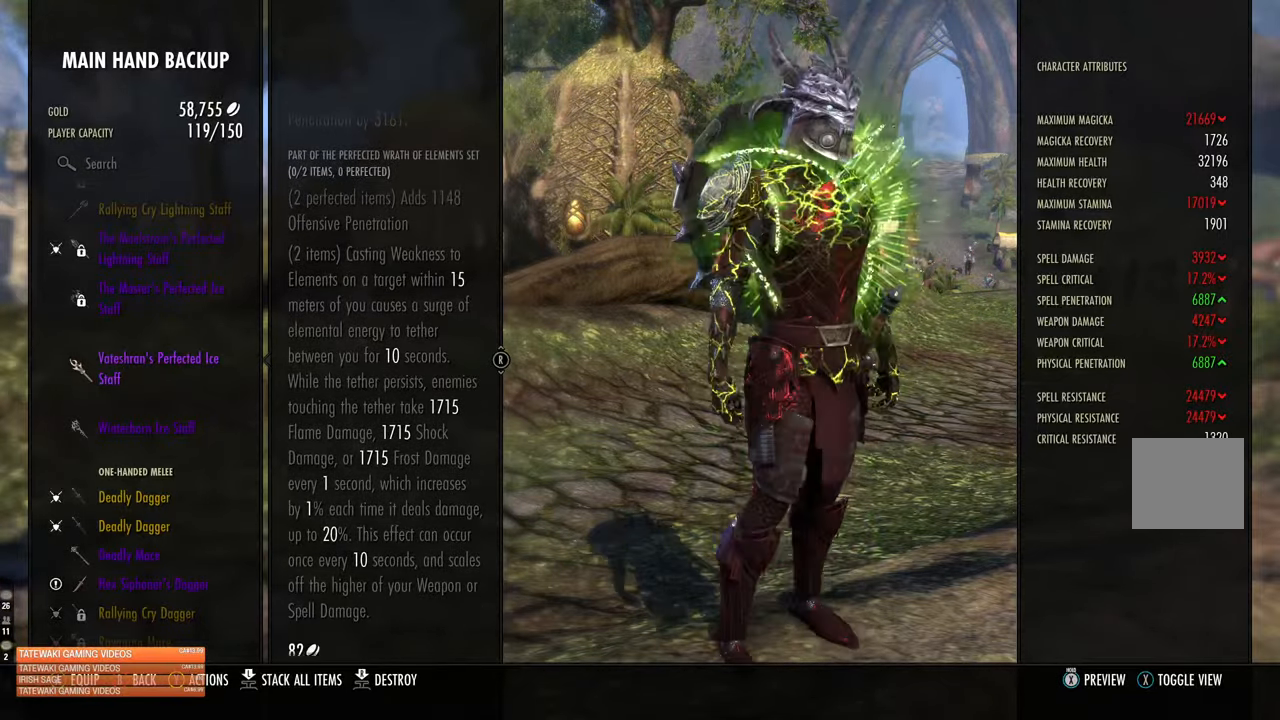
{"buttons": [], "left_stick": "center", "right_stick": "right", "events": [[133, "right_stick", "right"]]}
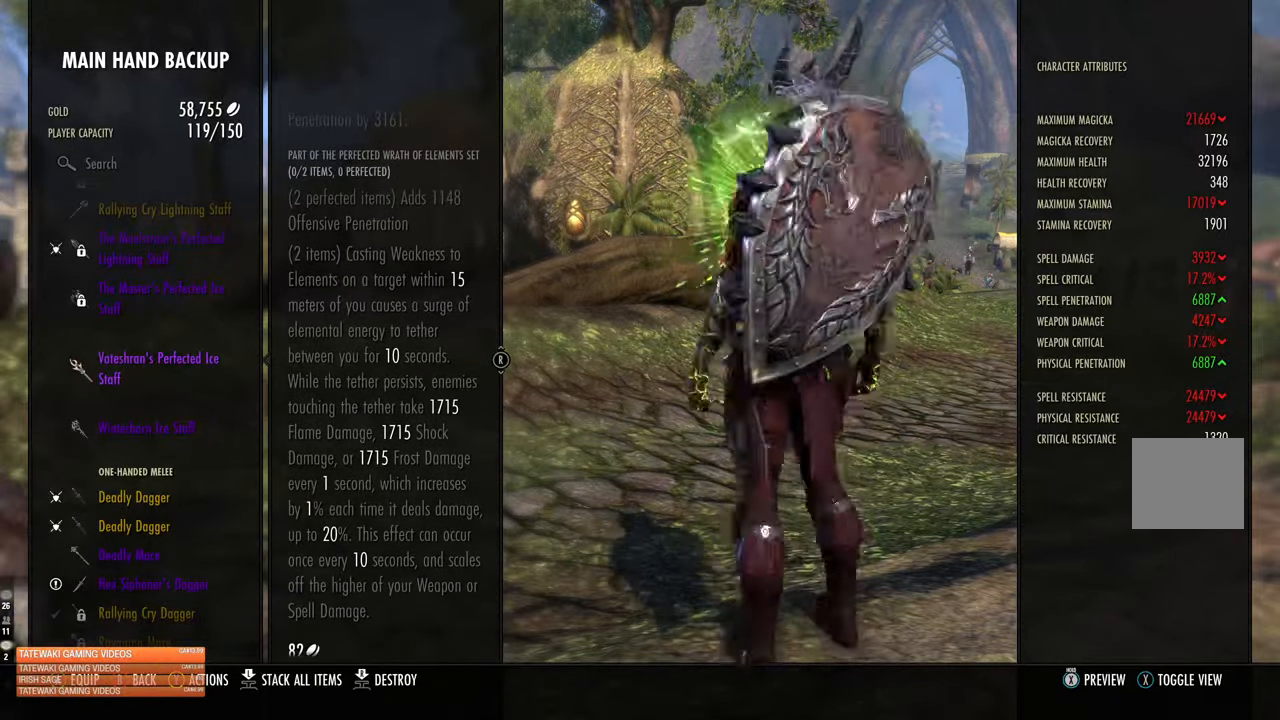
{"buttons": [], "left_stick": "center", "right_stick": "right", "events": []}
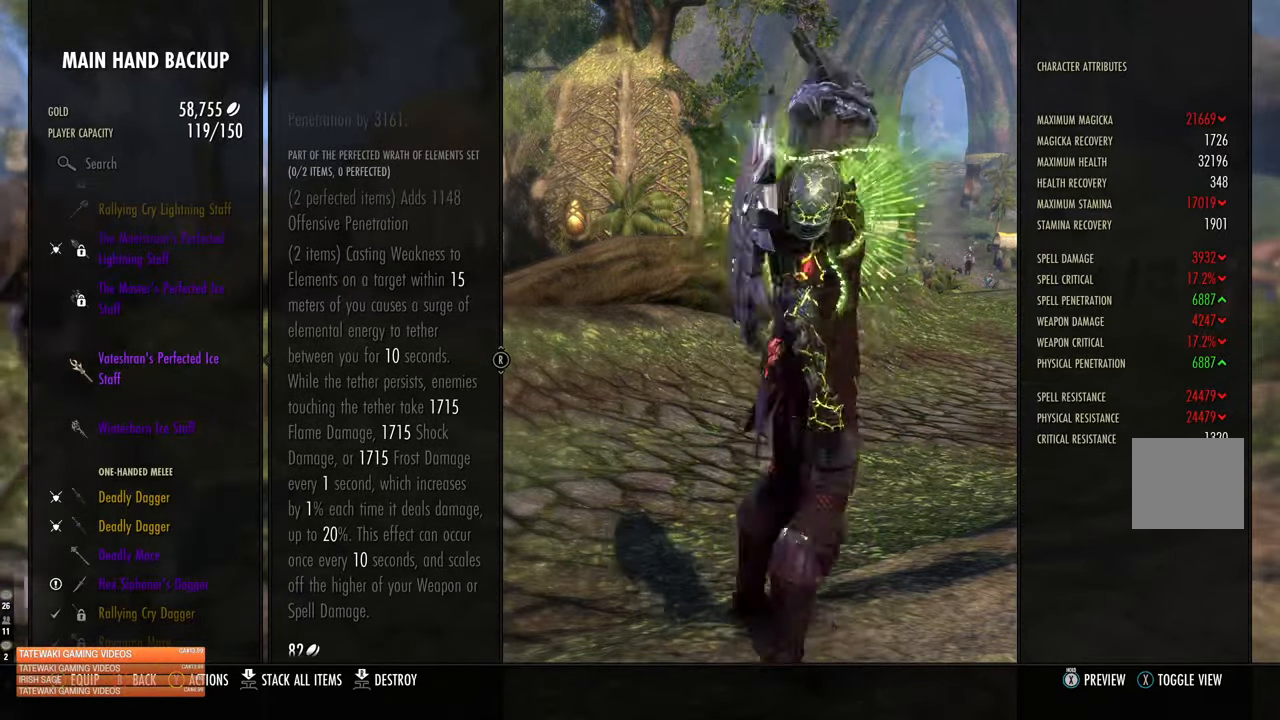
{"buttons": [], "left_stick": "center", "right_stick": "right", "events": []}
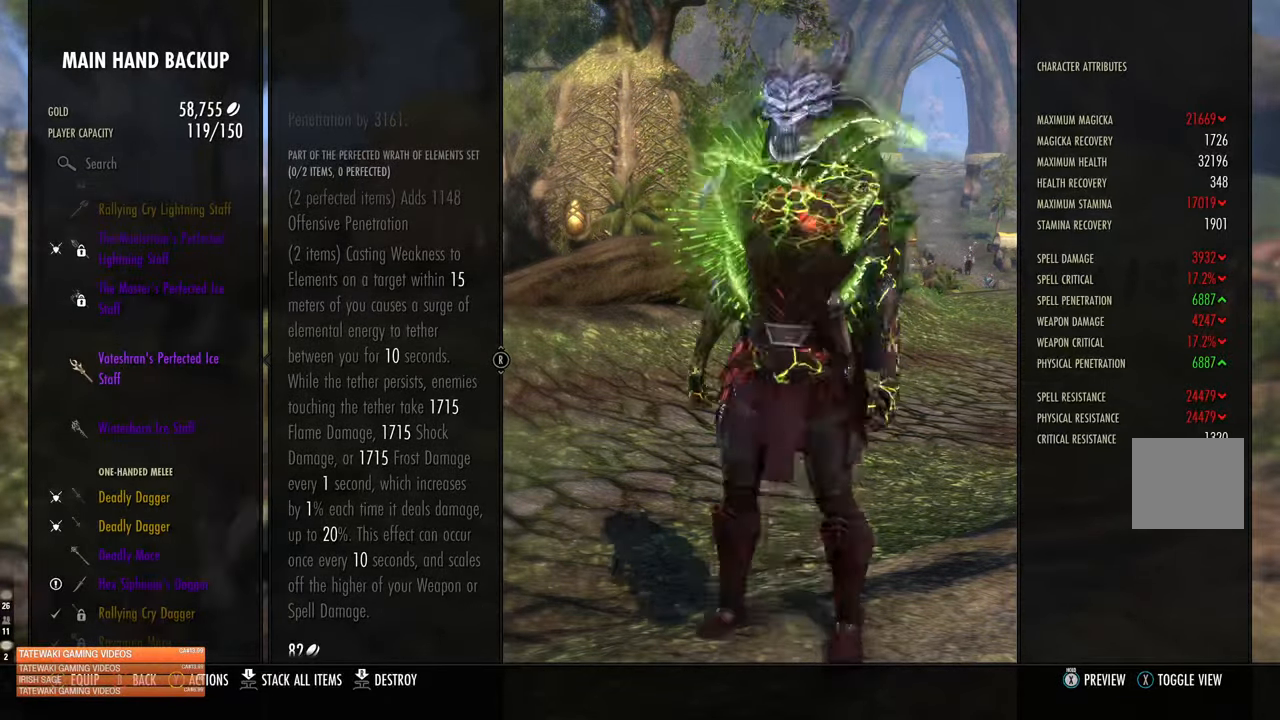
{"buttons": [], "left_stick": "center", "right_stick": "right", "events": [[83, "right_stick", "center"], [400, "right_stick", "right"]]}
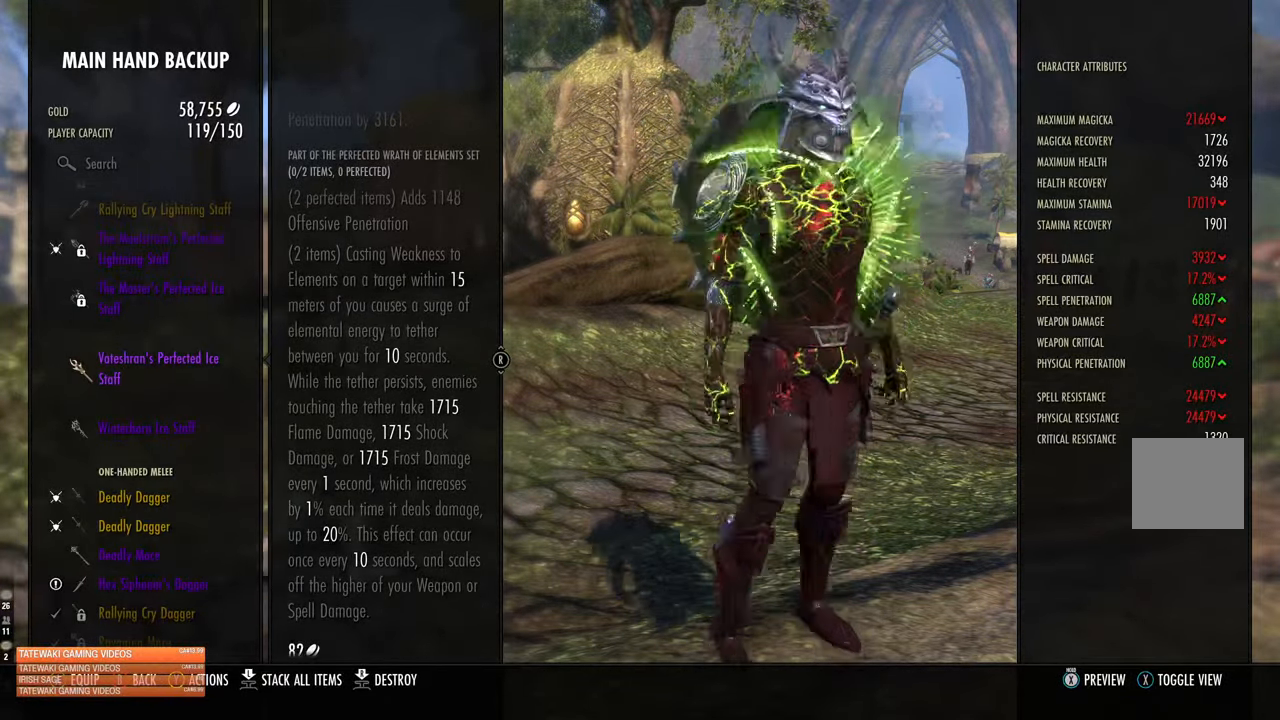
{"buttons": [], "left_stick": "center", "right_stick": "center", "events": [[183, "right_stick", "center"]]}